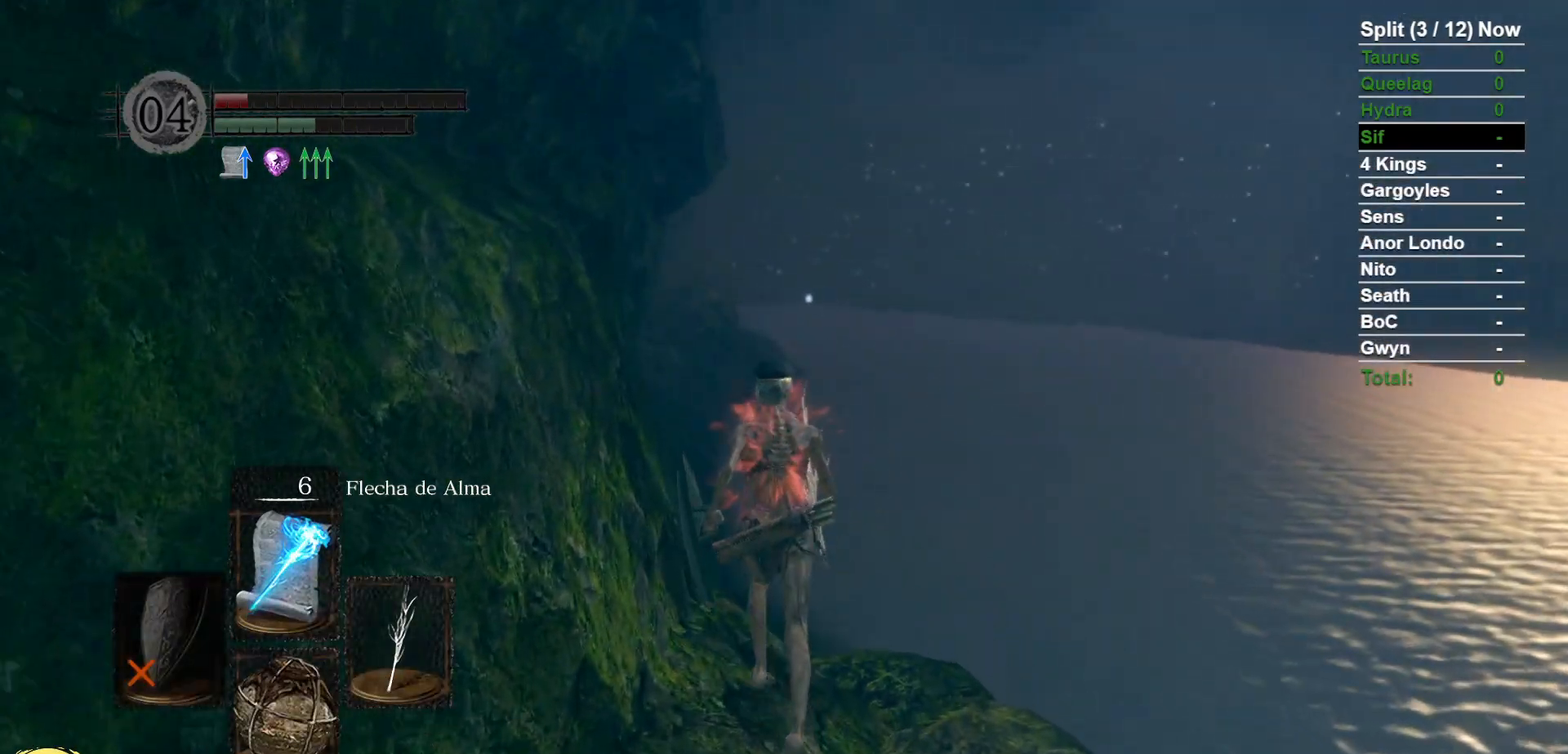
Gameplay with a controller (Xbox layout); each line is a JSON object with the inputs held at the frame after it (dt_ms = milliseconds from this image to that frame). "events" lists button and stick changes between this image and that frame as [ms after this image, input, new state], when the widget could be followed in between. Not read: SELECT START.
{"dt_ms": 500, "buttons": ["B"], "left_stick": "up", "right_stick": "center", "events": [[200, "B", "down"]]}
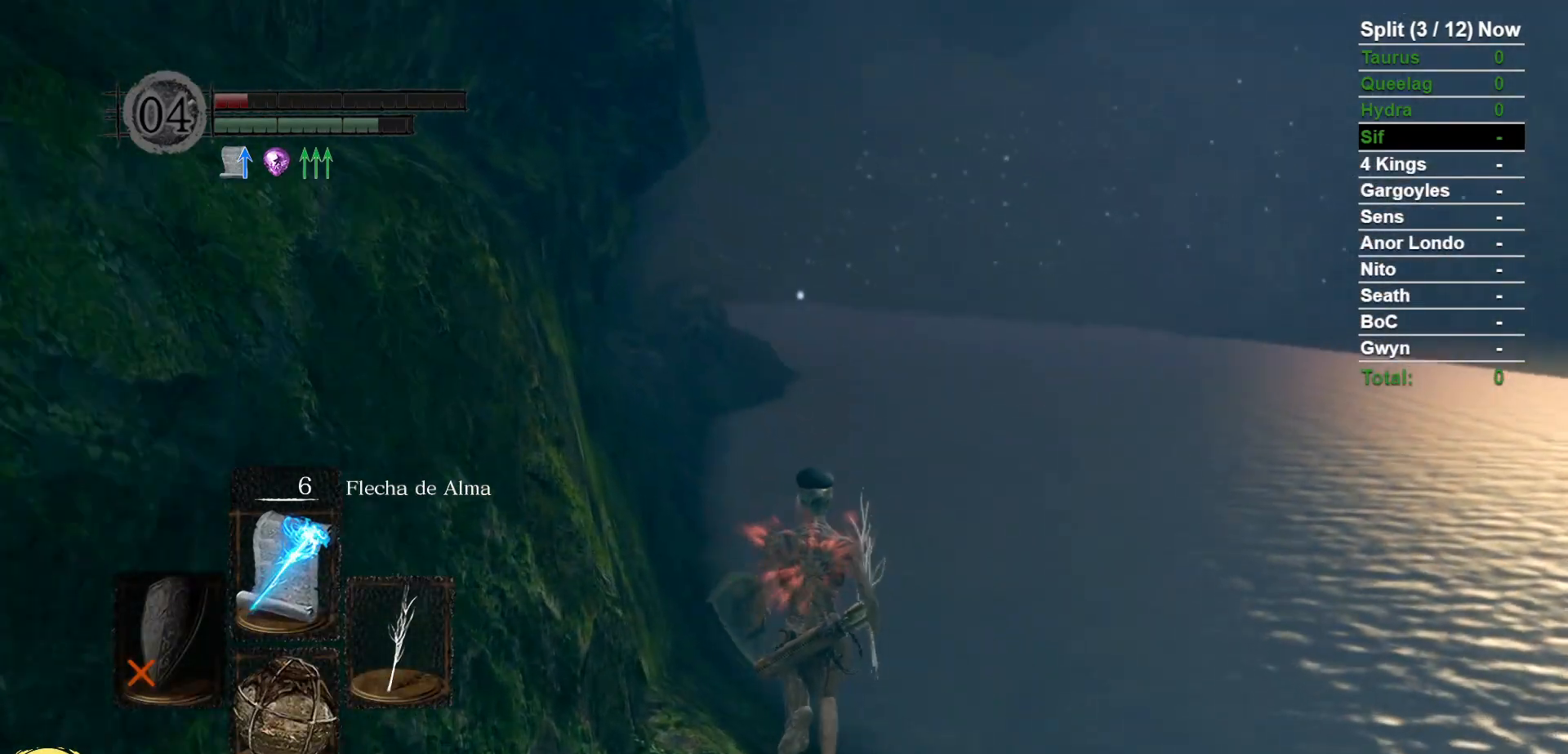
{"dt_ms": 500, "buttons": ["B"], "left_stick": "up", "right_stick": "center", "events": [[300, "right_stick", "left"], [467, "right_stick", "center"]]}
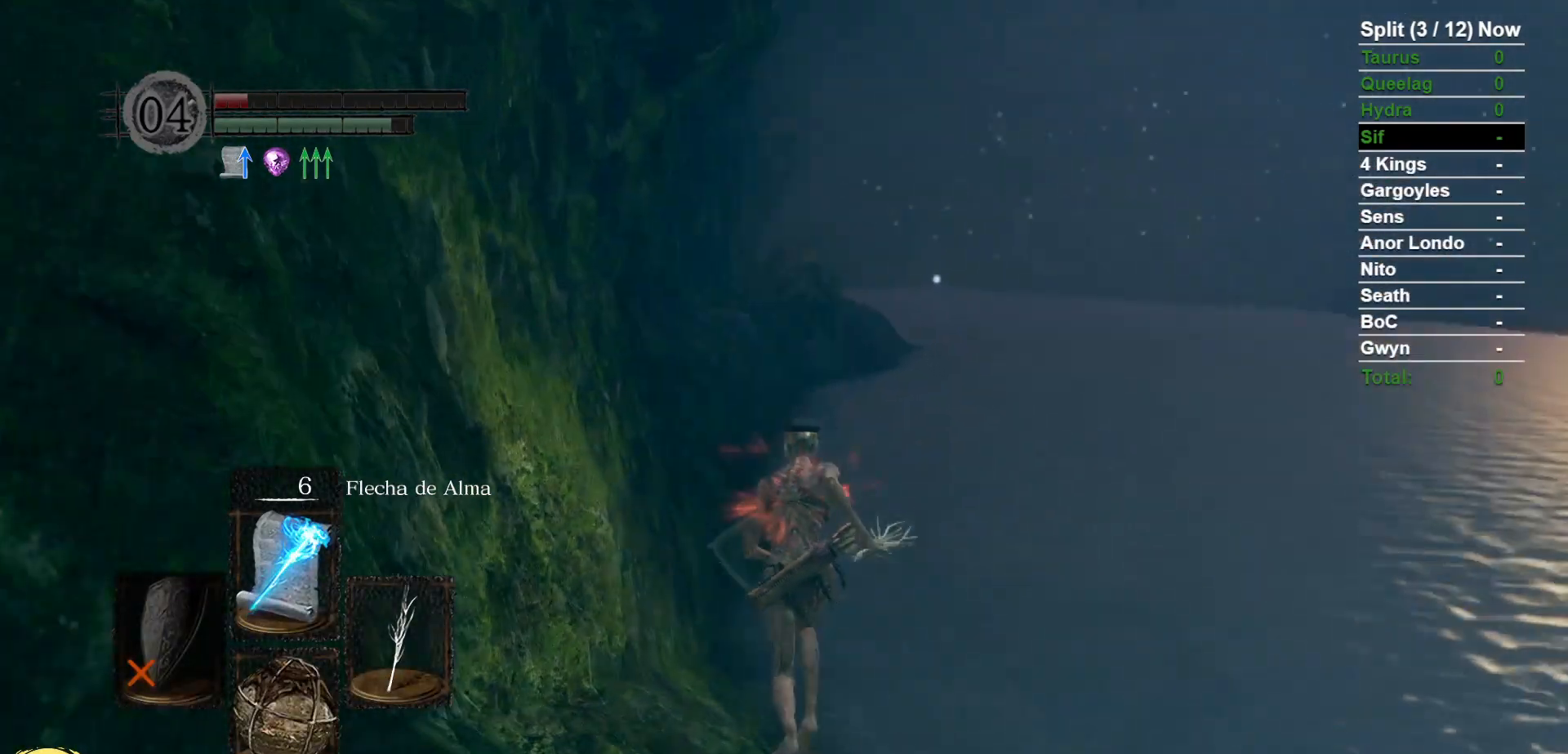
{"dt_ms": 1000, "buttons": ["B"], "left_stick": "up", "right_stick": "center"}
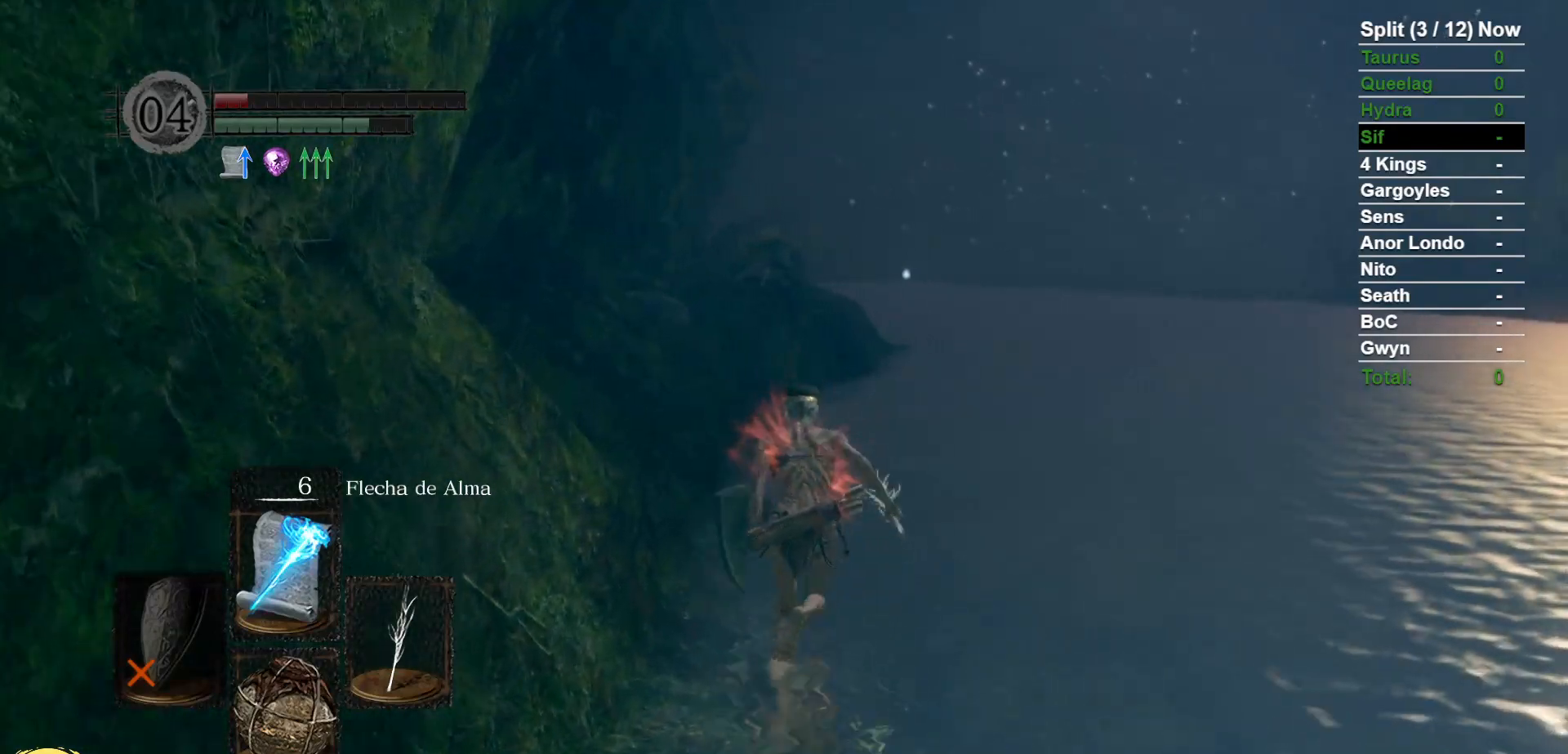
{"dt_ms": 500, "buttons": ["B"], "left_stick": "up", "right_stick": "center", "events": []}
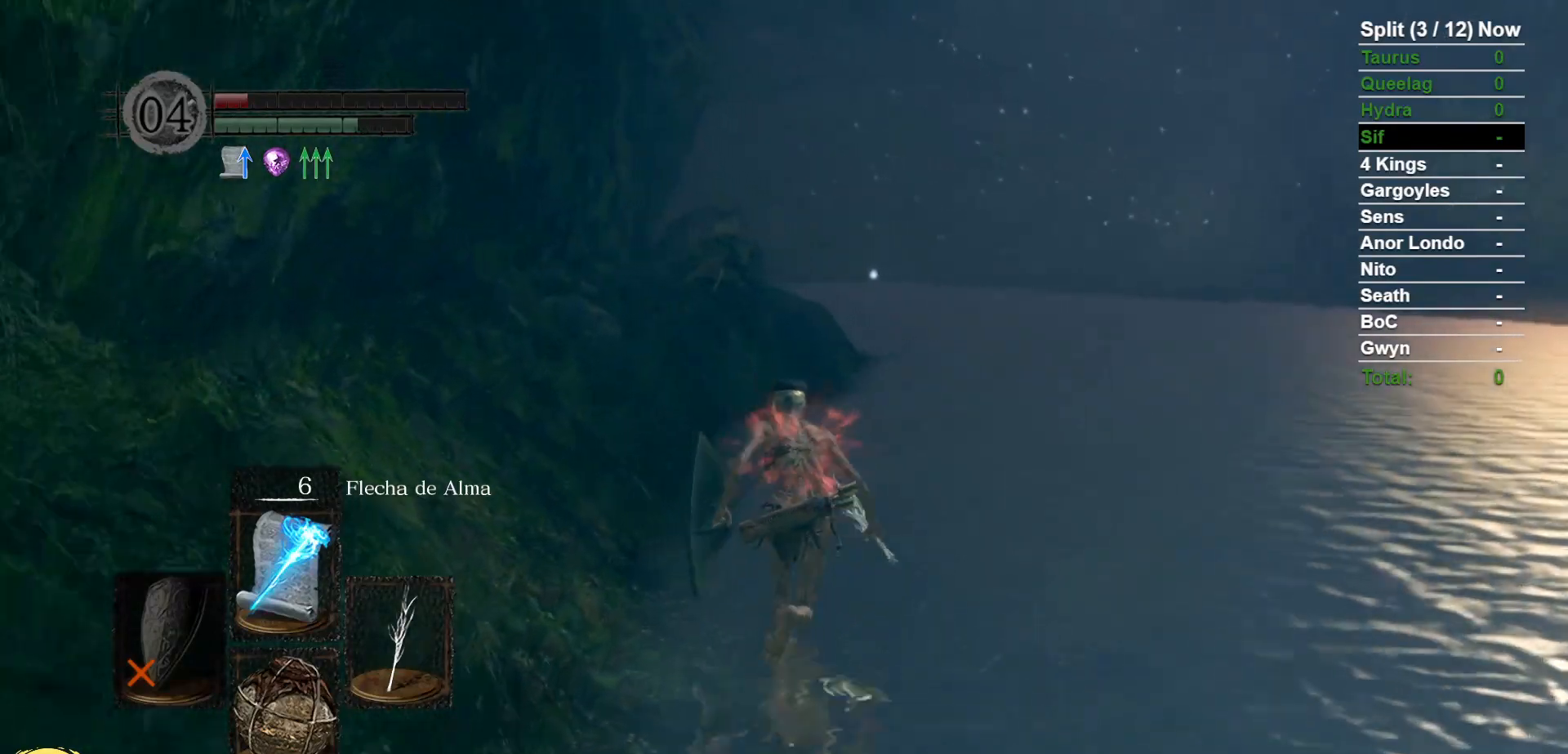
{"dt_ms": 500, "buttons": ["B"], "left_stick": "up", "right_stick": "down", "events": [[467, "right_stick", "down"]]}